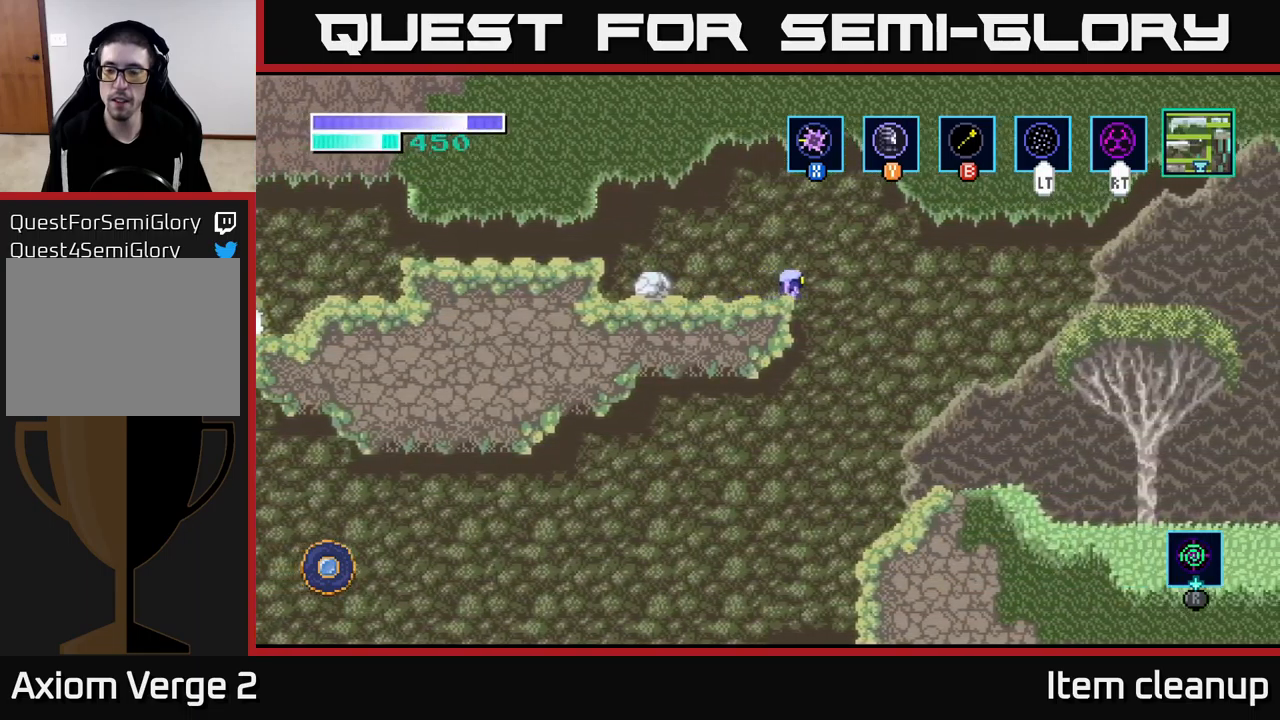
Gameplay with a controller (Xbox layout); each line is a JSON object with the inputs held at the frame after it. "events" lists button and stick changes between this image and that frame as [ms after this image, input, new state], when the widget could be followed in between.
{"buttons": [], "left_stick": "right", "right_stick": "center", "events": [[67, "A", "down"], [200, "A", "up"]]}
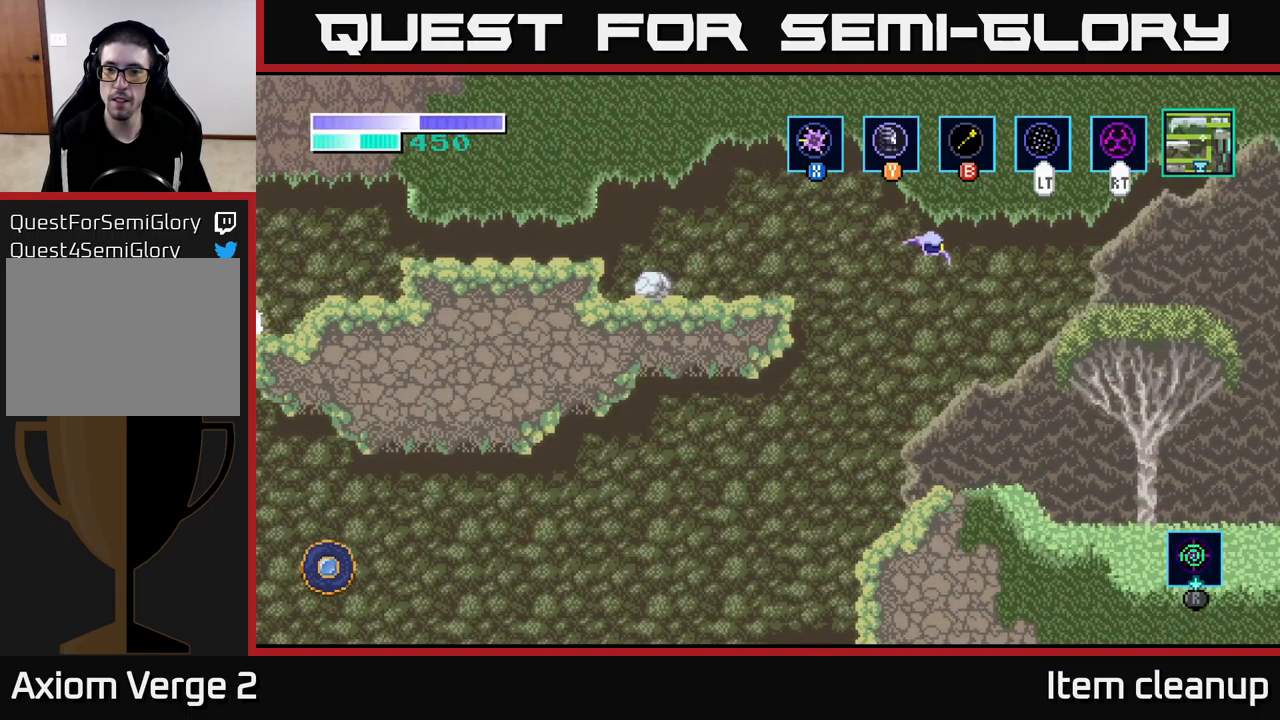
{"buttons": [], "left_stick": "right", "right_stick": "center", "events": [[67, "A", "down"], [217, "A", "up"], [350, "A", "down"], [434, "A", "up"]]}
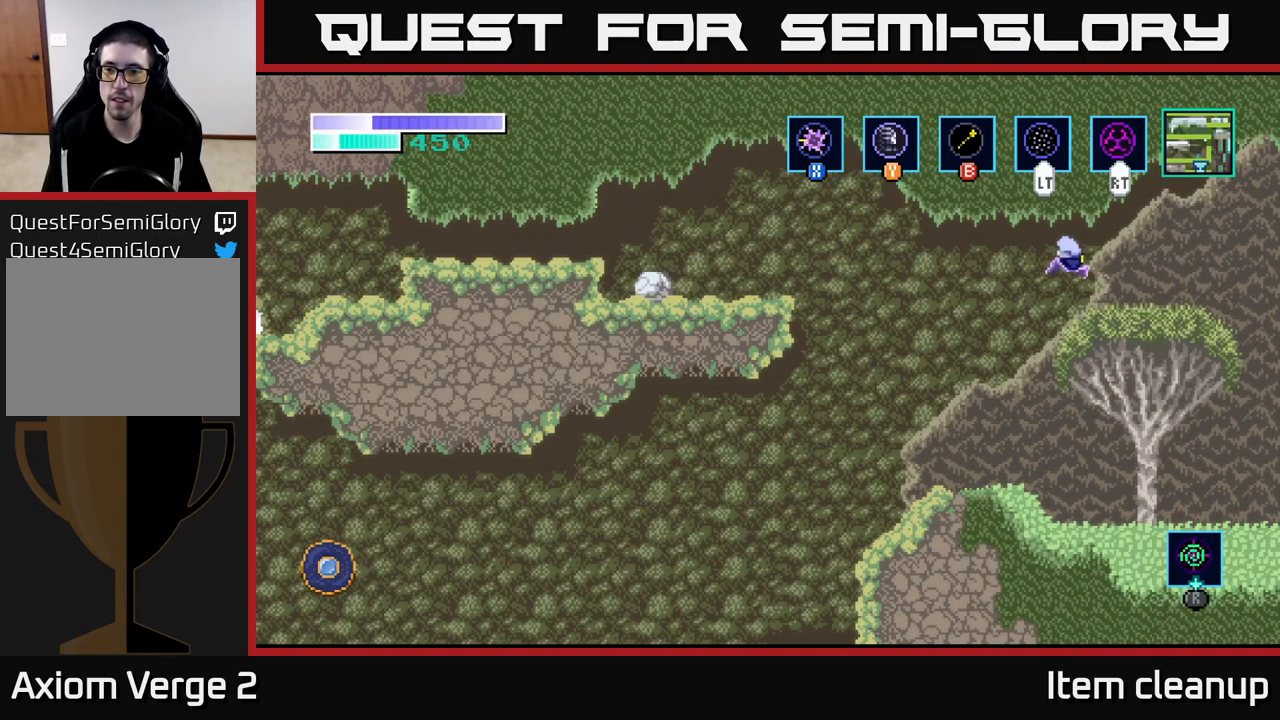
{"buttons": [], "left_stick": "right", "right_stick": "center", "events": []}
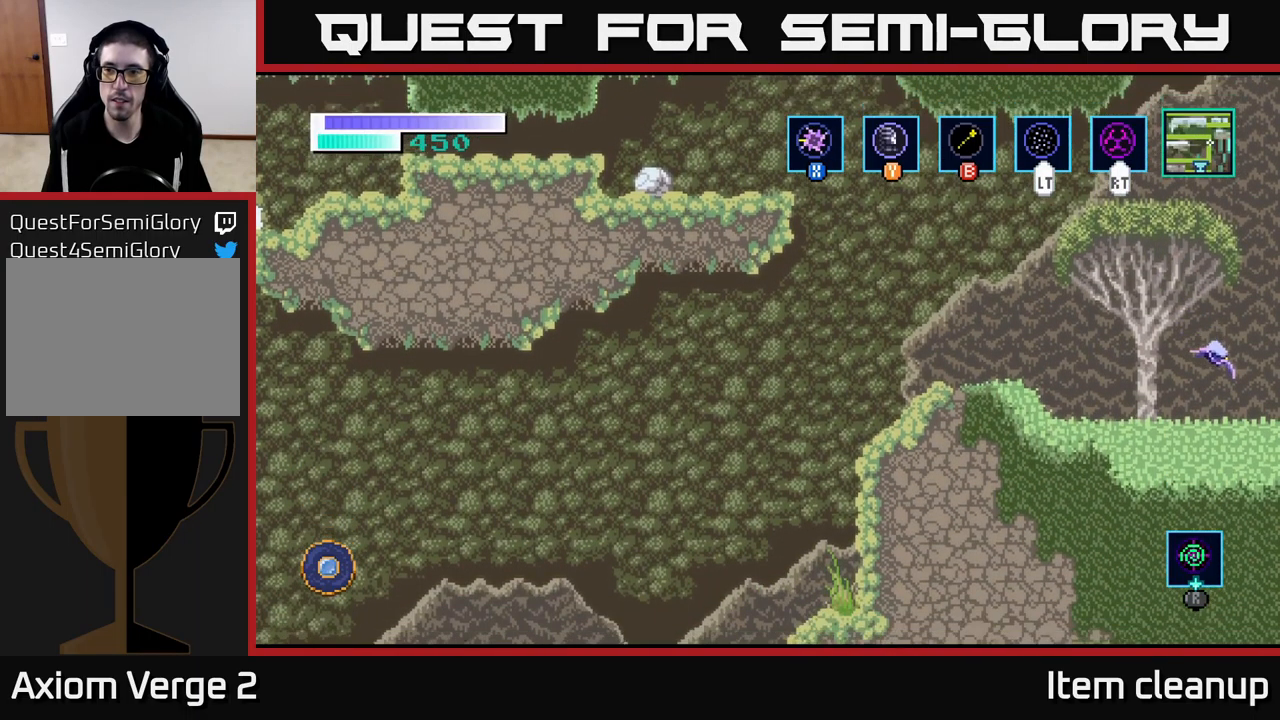
{"buttons": [], "left_stick": "right", "right_stick": "center", "events": []}
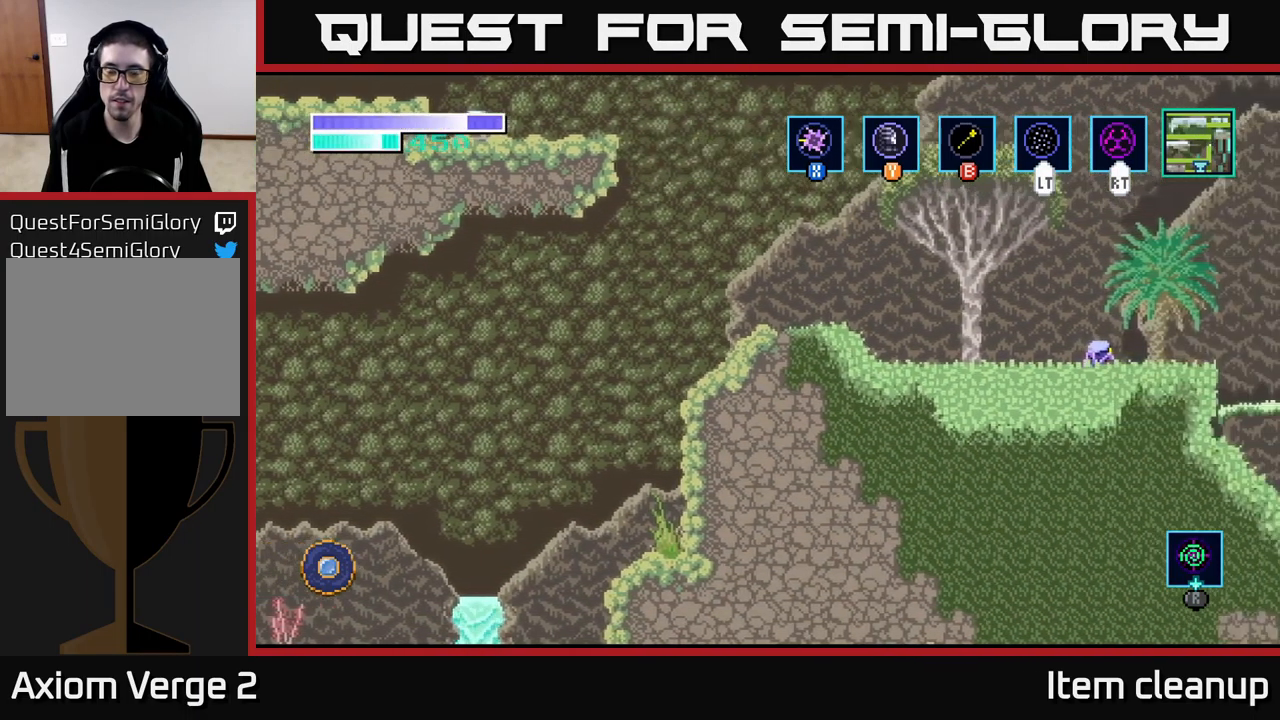
{"buttons": [], "left_stick": "right", "right_stick": "center", "events": [[150, "left_stick", "center"], [300, "left_stick", "right"]]}
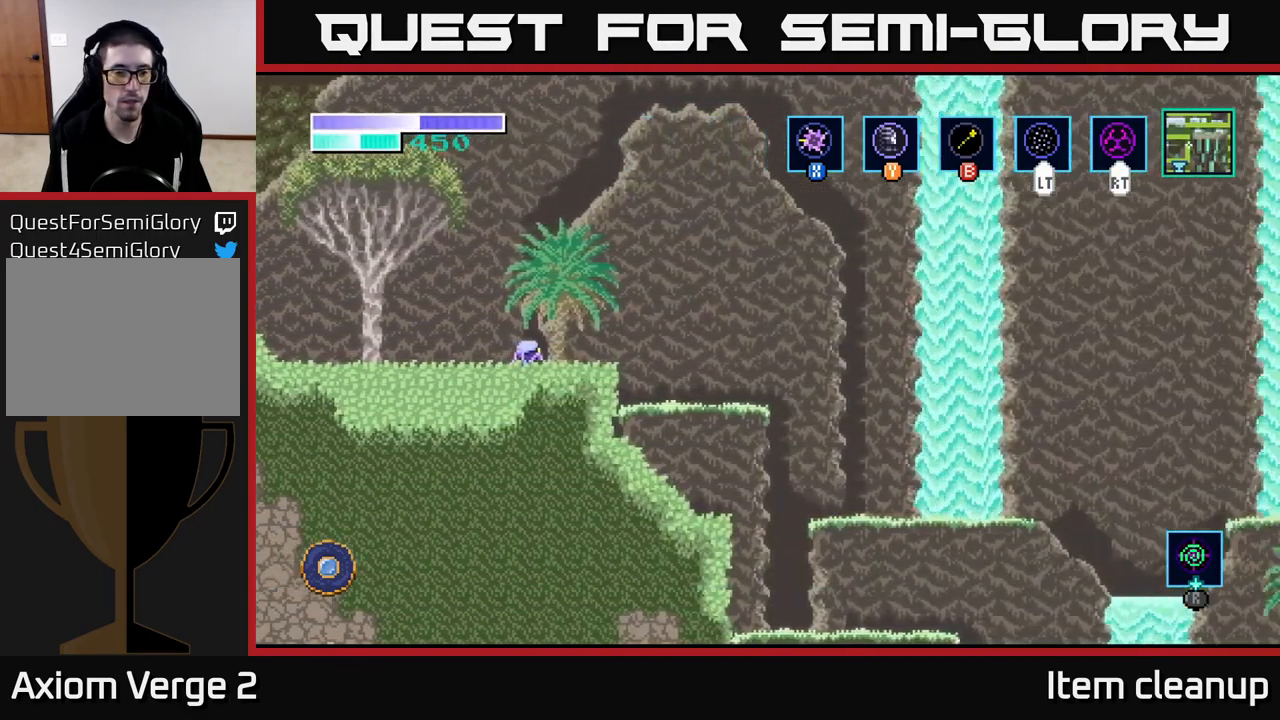
{"buttons": [], "left_stick": "right", "right_stick": "center", "events": []}
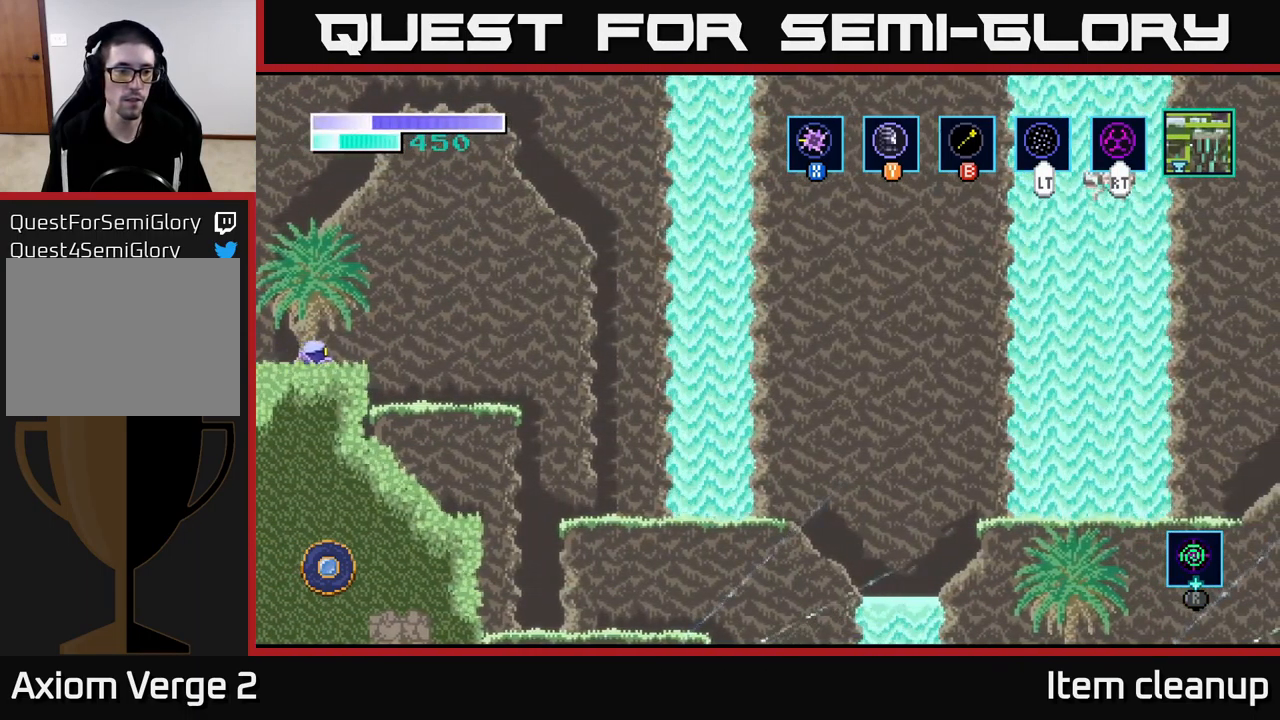
{"buttons": [], "left_stick": "center", "right_stick": "center", "events": [[500, "left_stick", "center"]]}
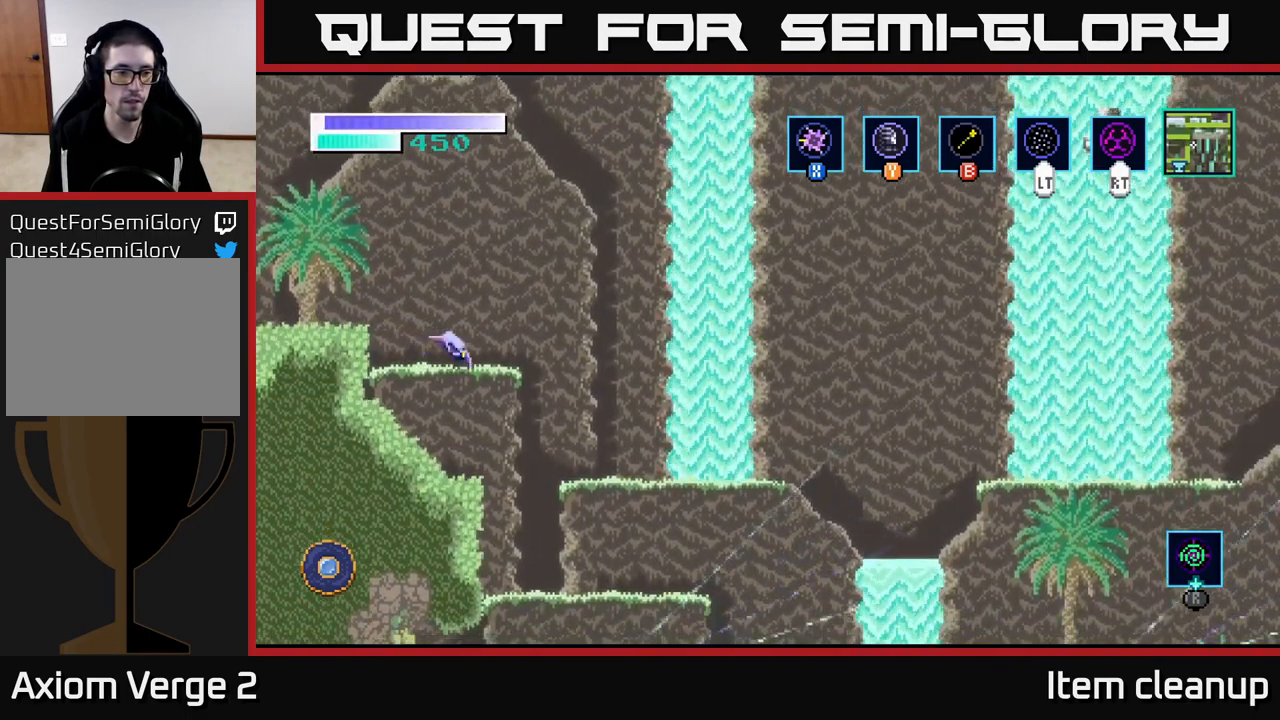
{"buttons": ["A"], "left_stick": "center", "right_stick": "center", "events": [[317, "A", "down"]]}
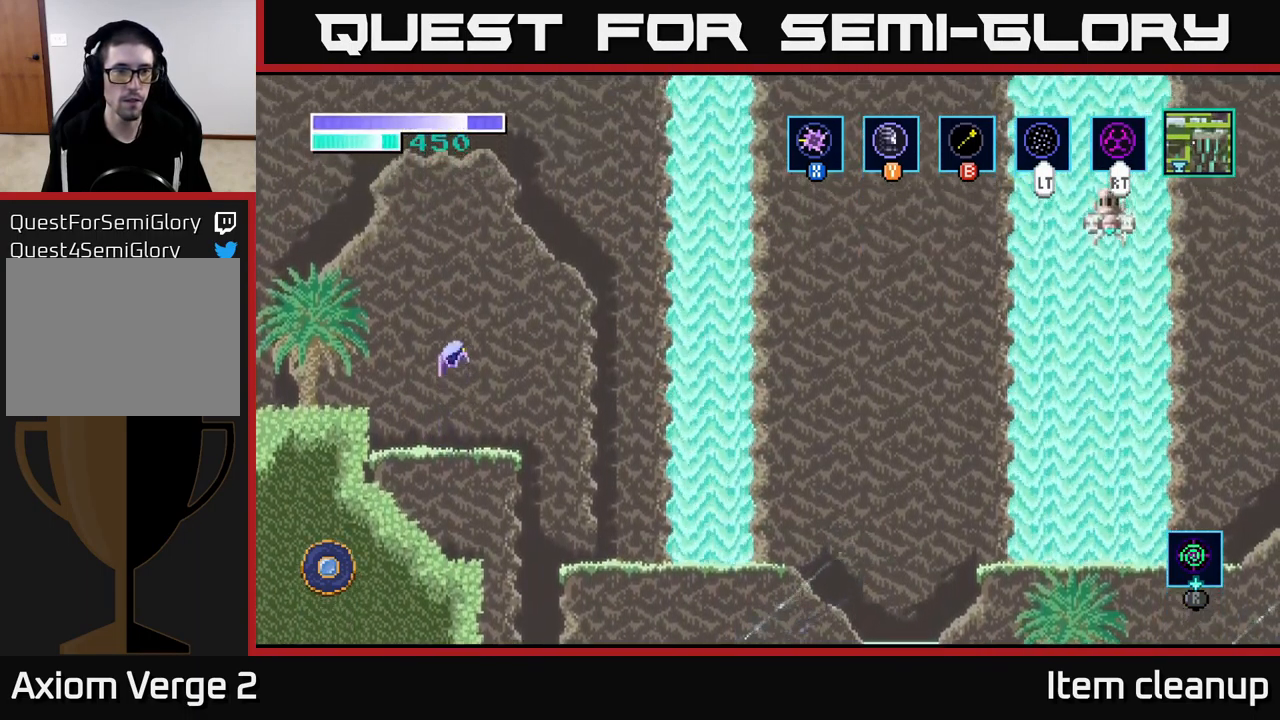
{"buttons": ["A"], "left_stick": "right", "right_stick": "center", "events": [[184, "A", "up"], [184, "left_stick", "right"], [251, "A", "down"]]}
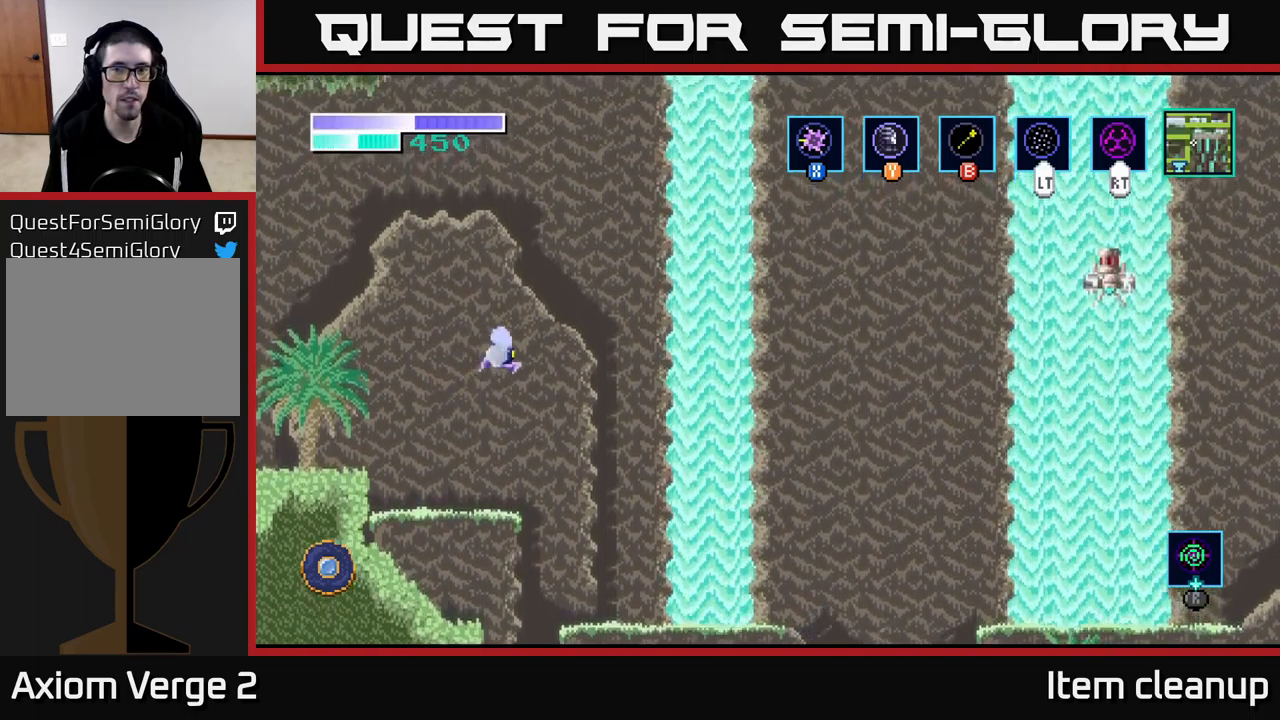
{"buttons": [], "left_stick": "up", "right_stick": "center", "events": [[150, "left_stick", "up"], [267, "A", "up"], [267, "L2", "down"], [383, "L2", "up"]]}
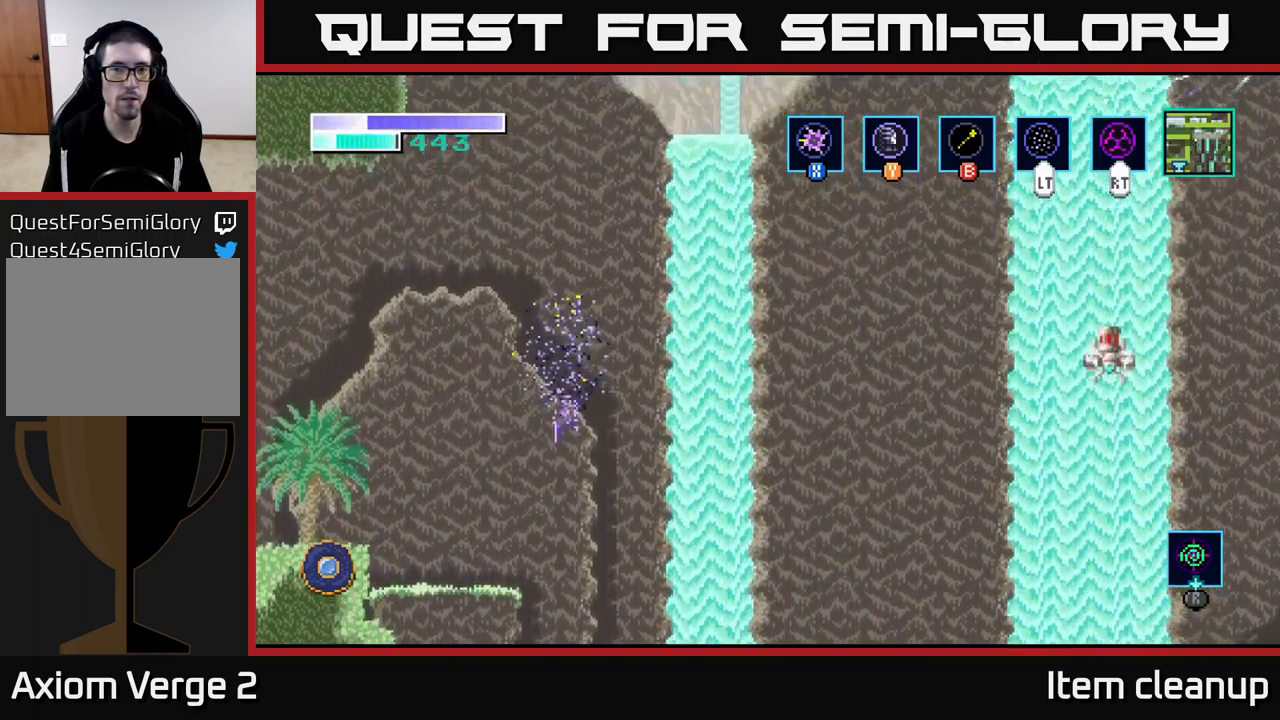
{"buttons": [], "left_stick": "up", "right_stick": "center", "events": []}
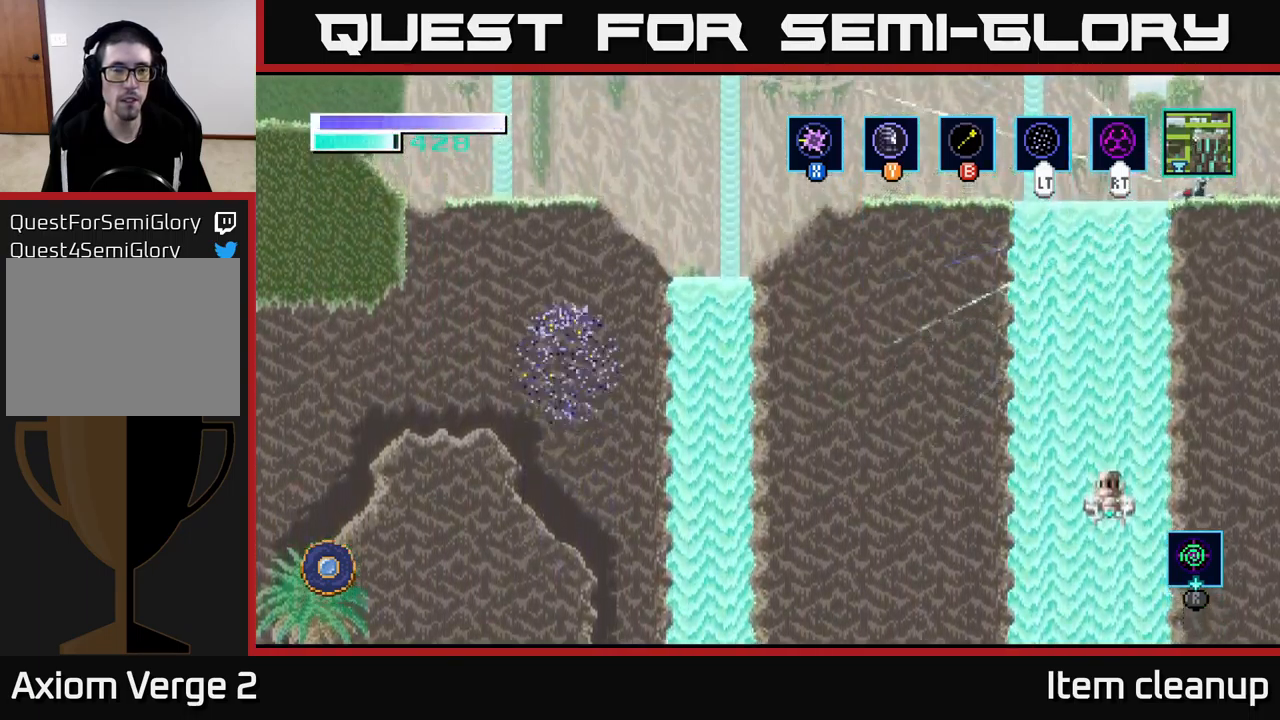
{"buttons": [], "left_stick": "up", "right_stick": "center", "events": []}
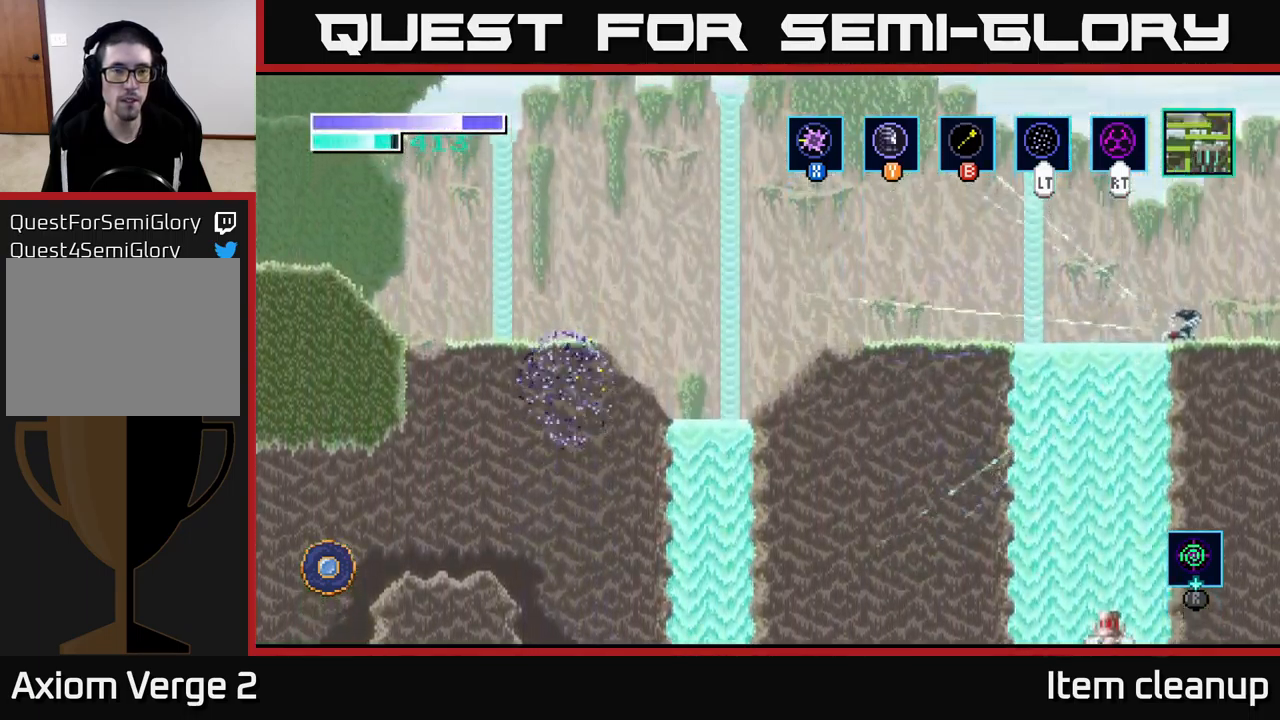
{"buttons": ["L2"], "left_stick": "center", "right_stick": "center", "events": [[383, "L2", "down"], [450, "left_stick", "center"]]}
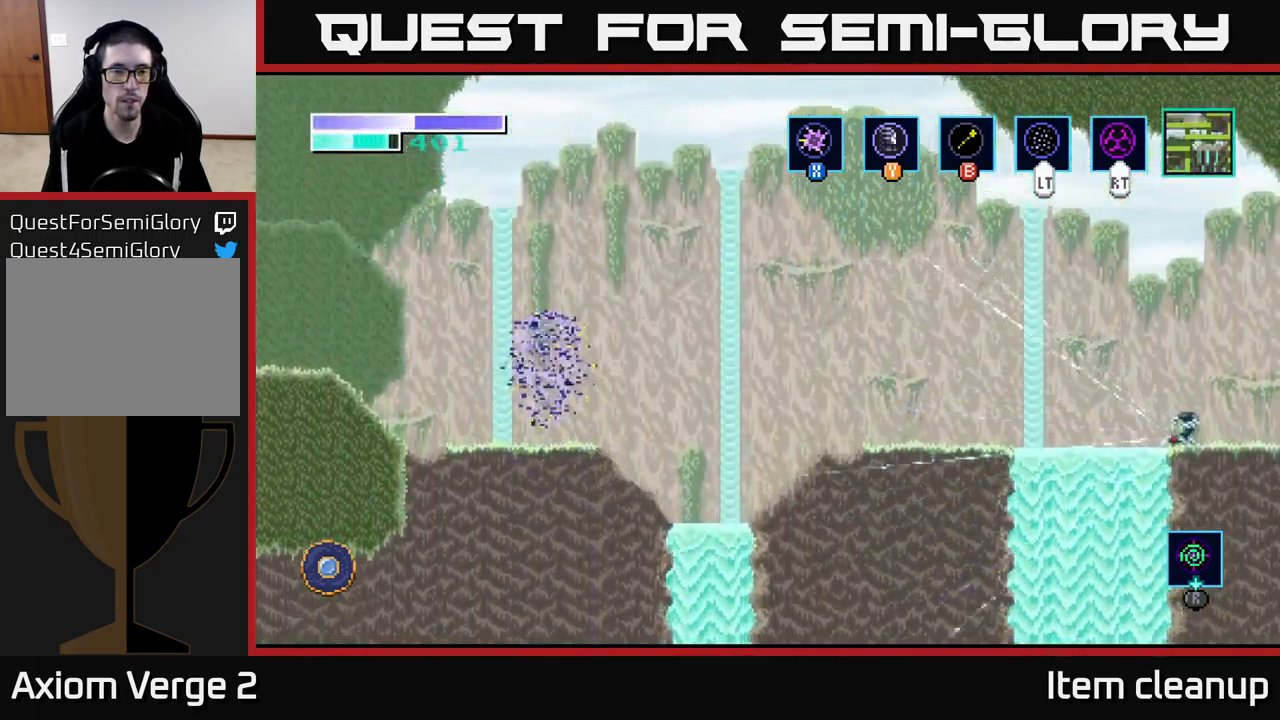
{"buttons": ["A"], "left_stick": "left", "right_stick": "center", "events": [[17, "L2", "up"], [267, "left_stick", "left"], [500, "A", "down"]]}
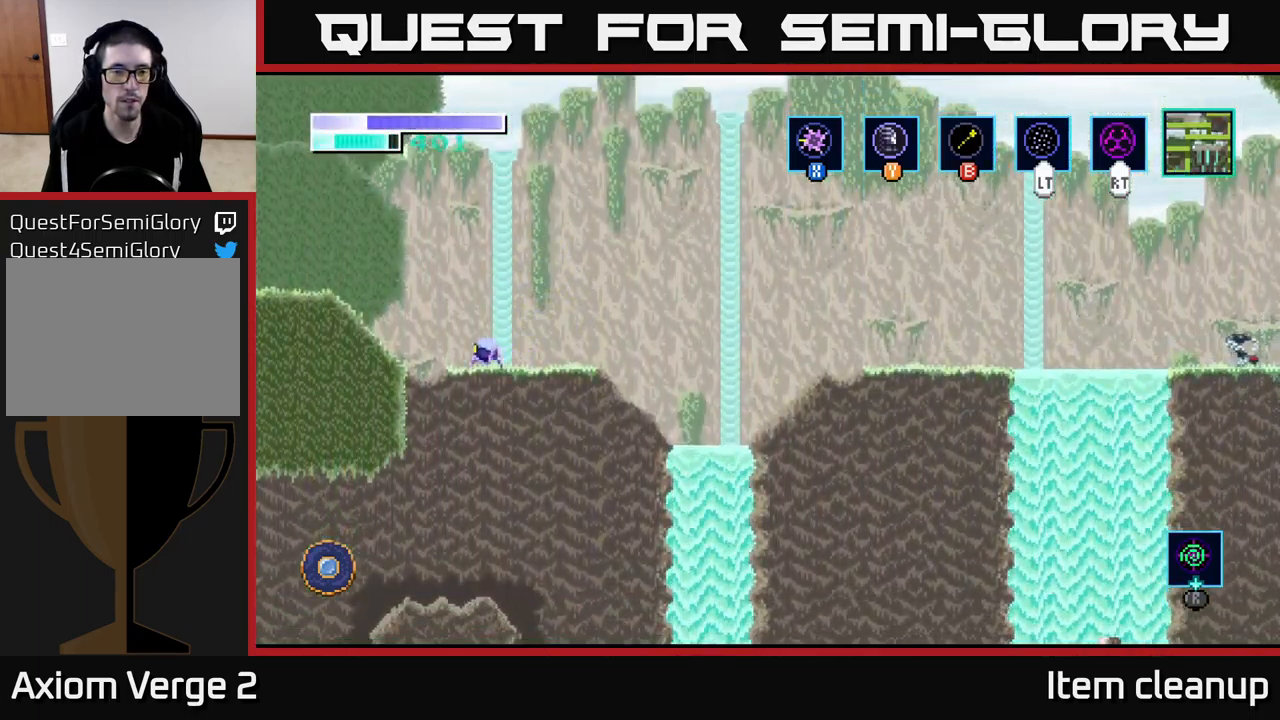
{"buttons": ["A"], "left_stick": "left", "right_stick": "center", "events": []}
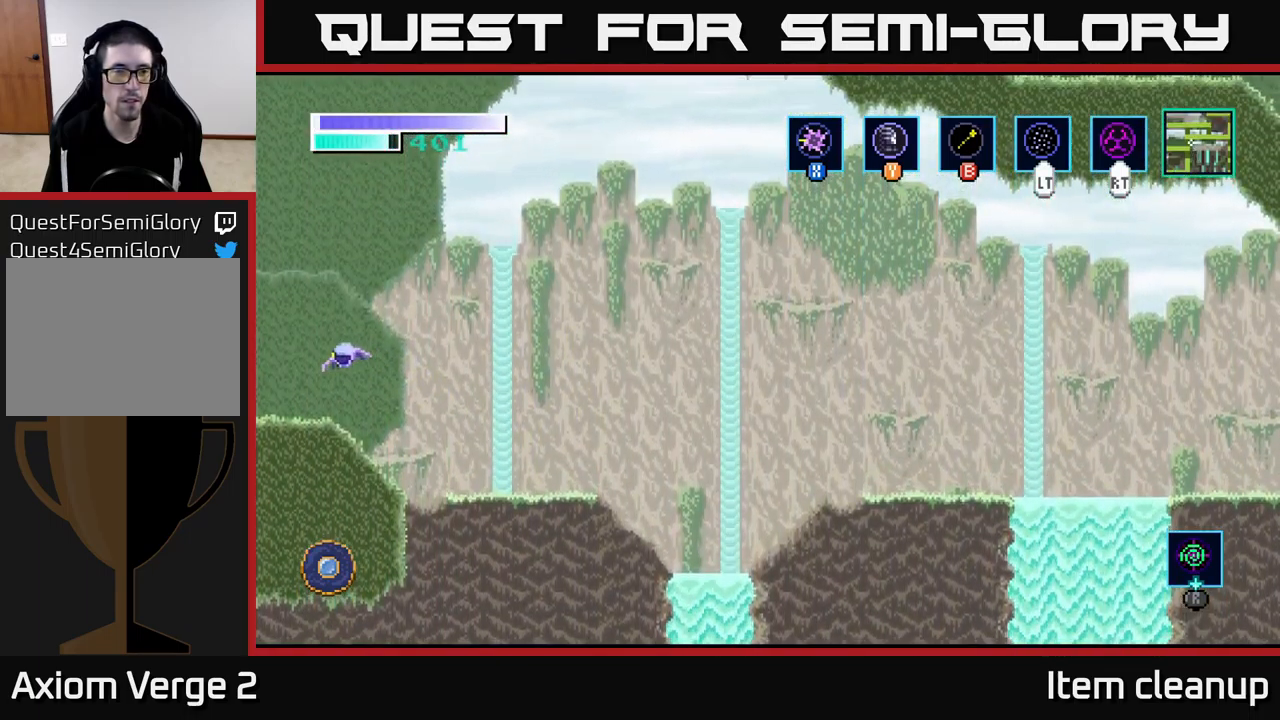
{"buttons": [], "left_stick": "left", "right_stick": "center", "events": [[17, "A", "up"]]}
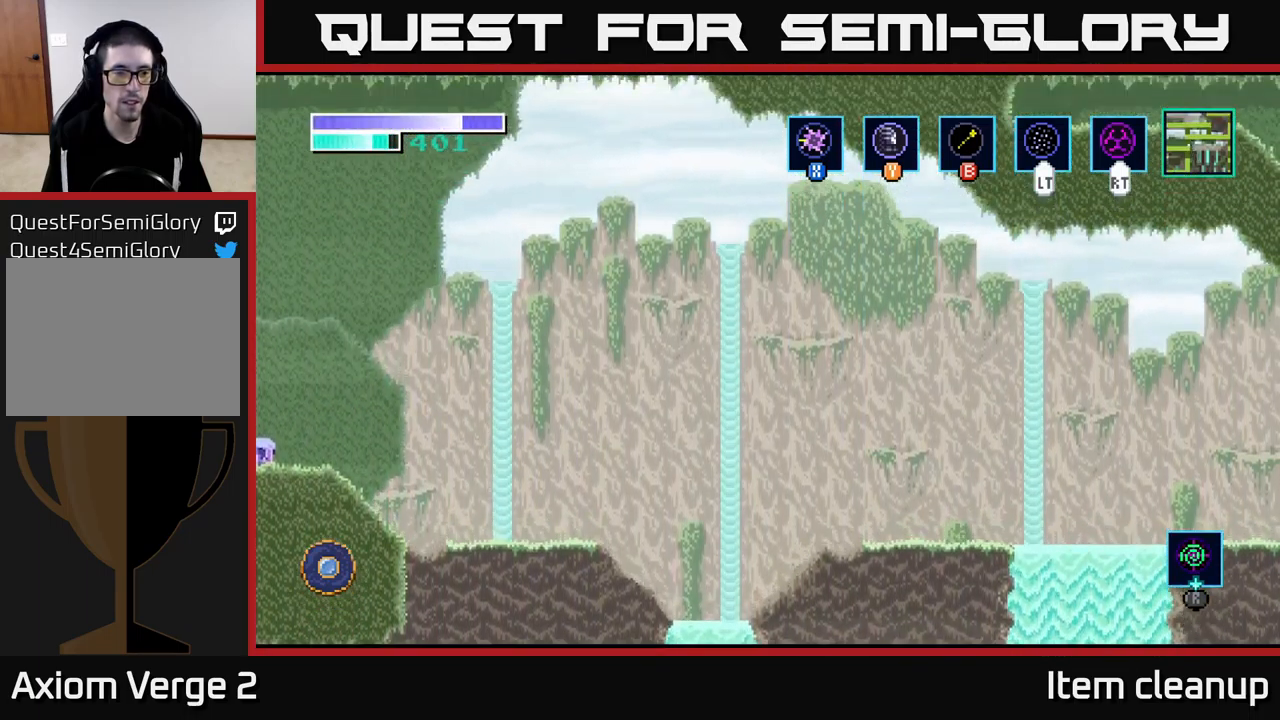
{"buttons": [], "left_stick": "center", "right_stick": "center", "events": [[200, "left_stick", "center"]]}
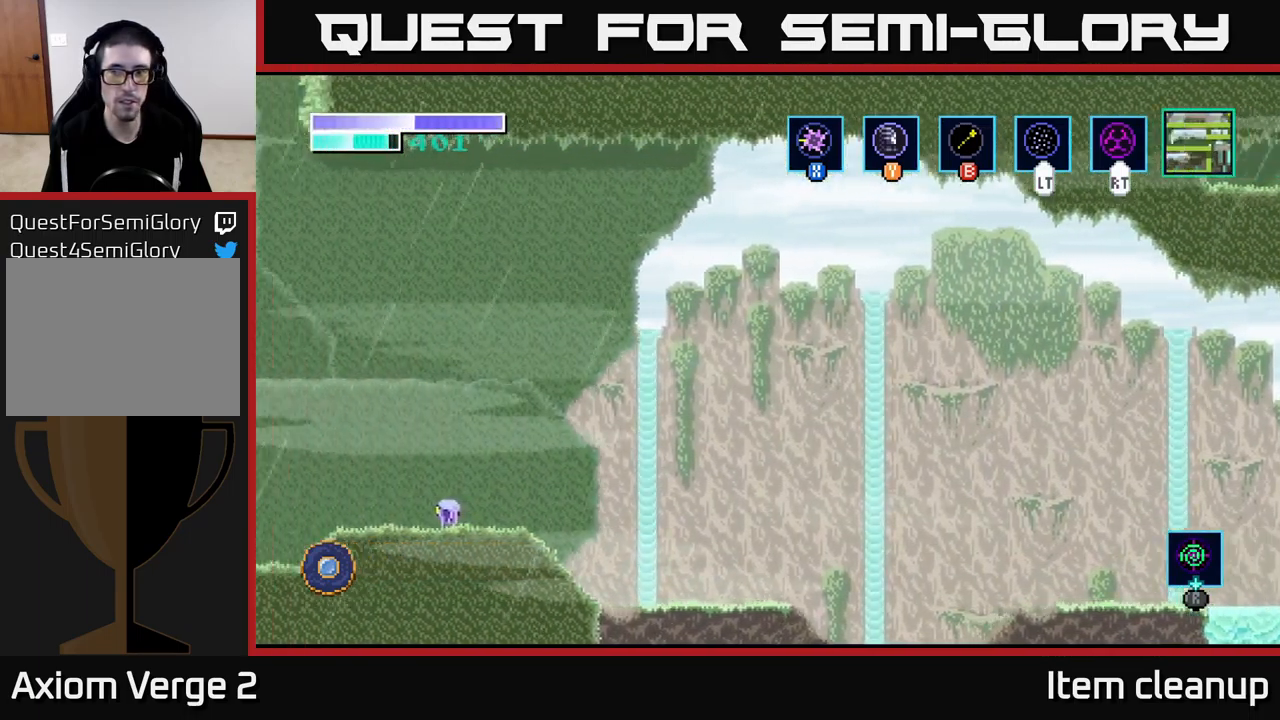
{"buttons": [], "left_stick": "center", "right_stick": "center", "events": [[133, "left_stick", "left"], [450, "left_stick", "center"]]}
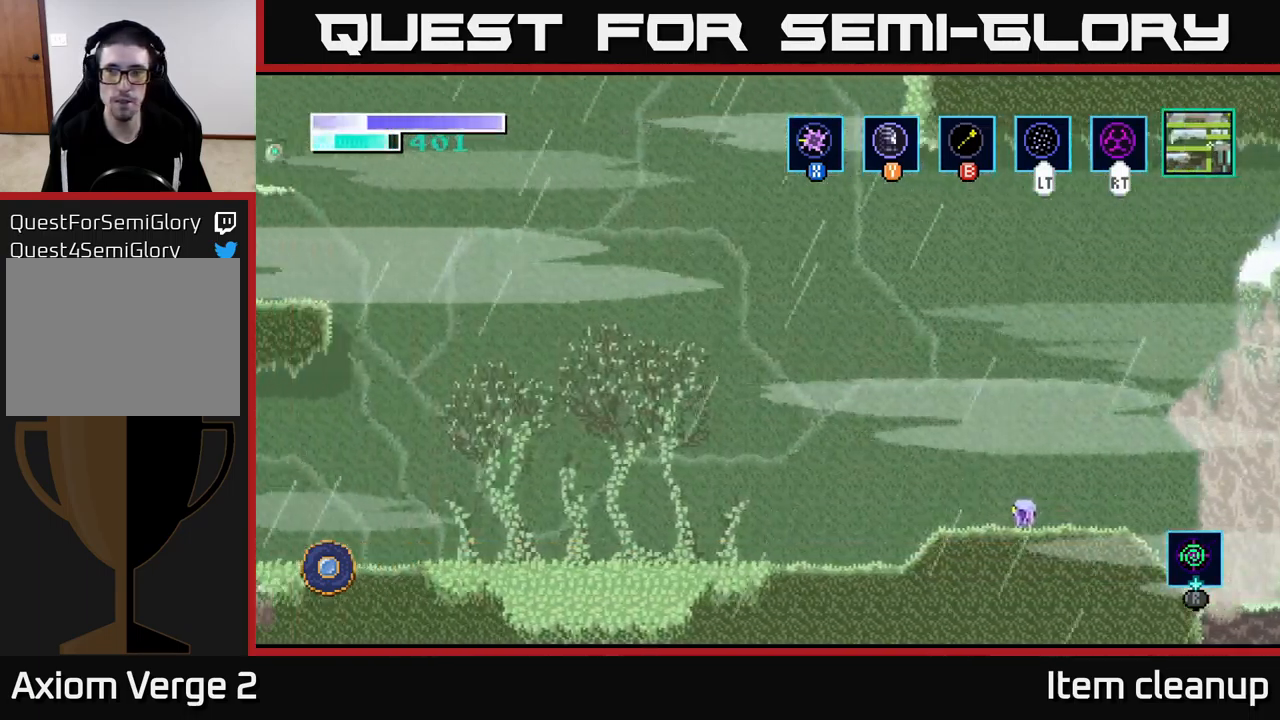
{"buttons": [], "left_stick": "left", "right_stick": "center", "events": [[400, "left_stick", "left"]]}
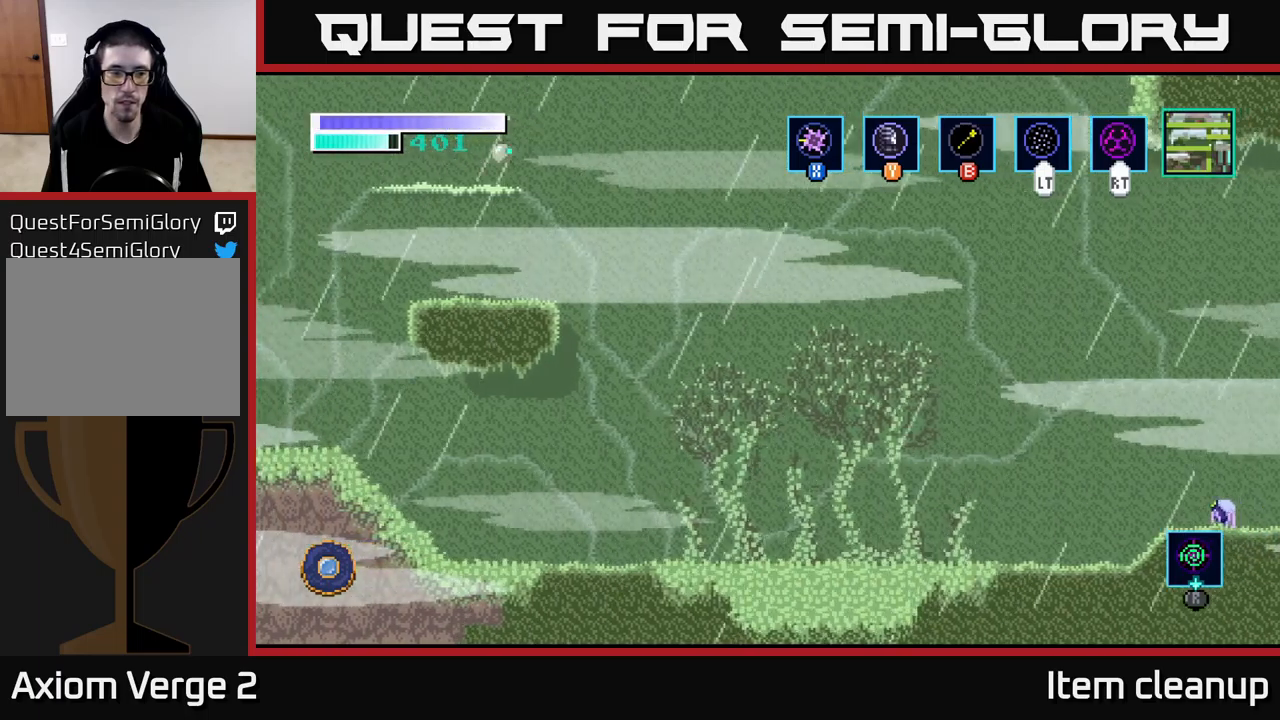
{"buttons": [], "left_stick": "left", "right_stick": "center", "events": []}
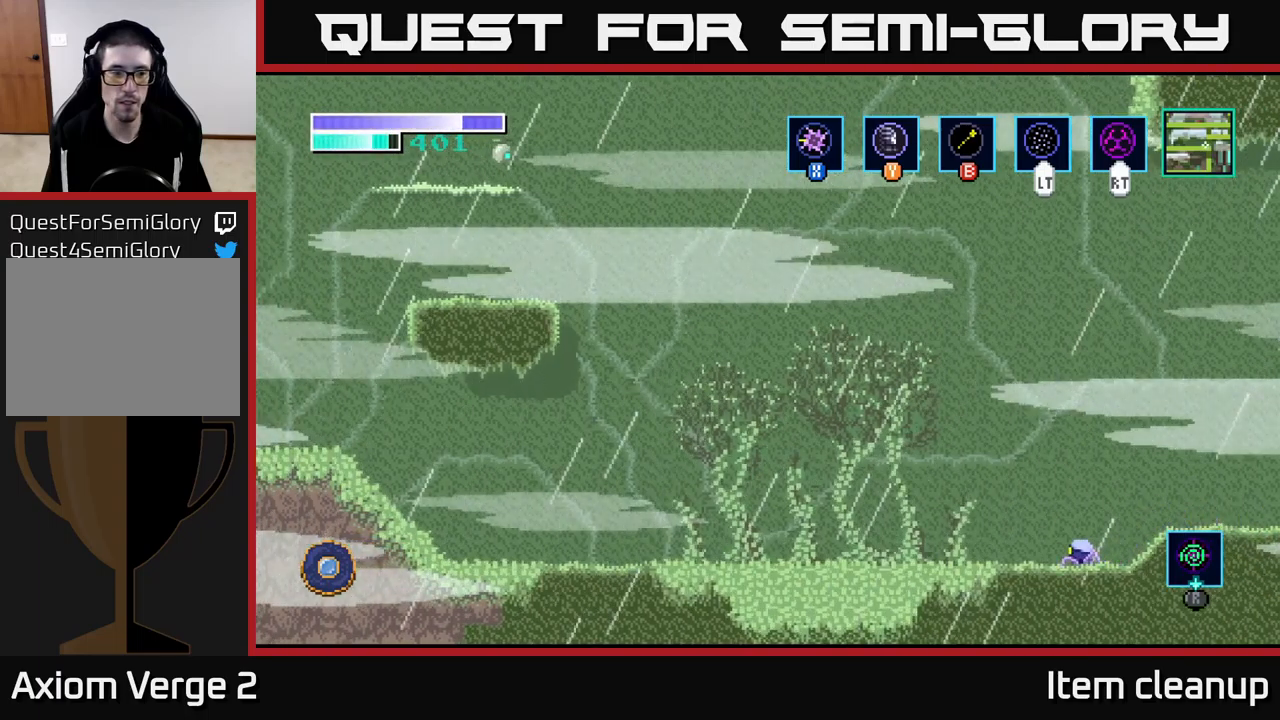
{"buttons": [], "left_stick": "left", "right_stick": "center", "events": [[100, "A", "down"], [484, "A", "up"]]}
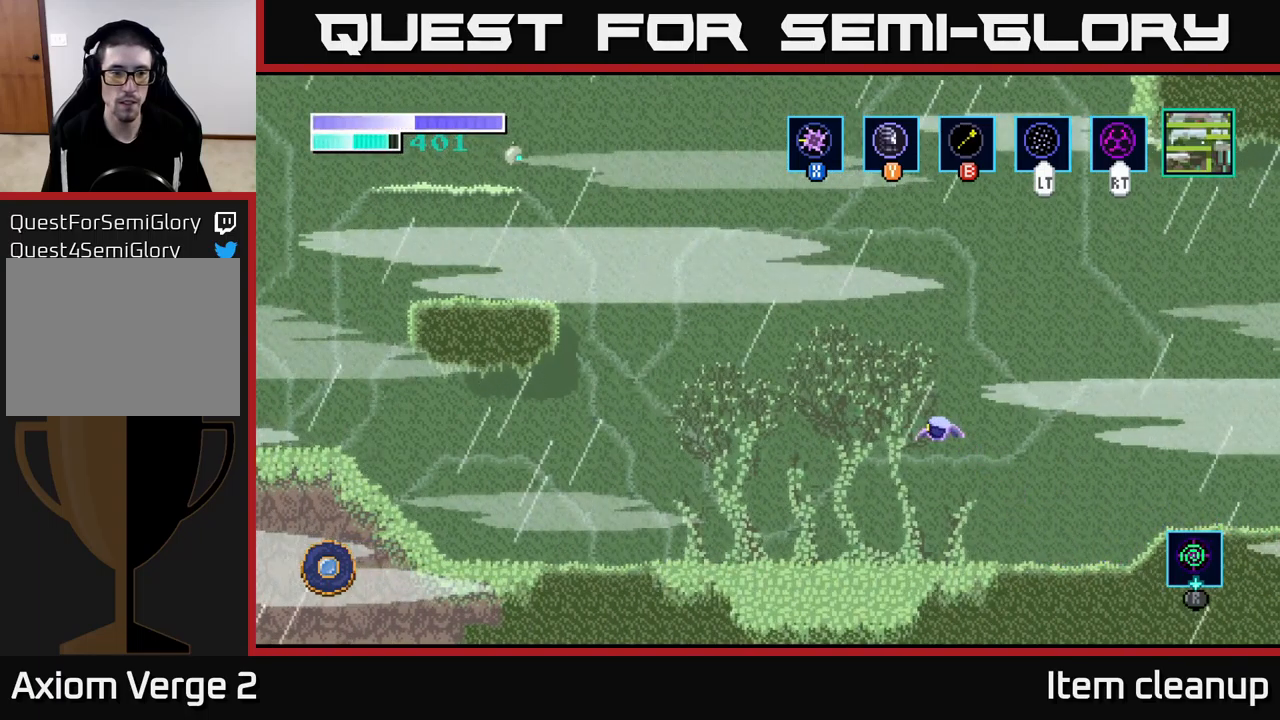
{"buttons": ["A"], "left_stick": "up-left", "right_stick": "center", "events": [[117, "A", "down"], [184, "left_stick", "up-left"]]}
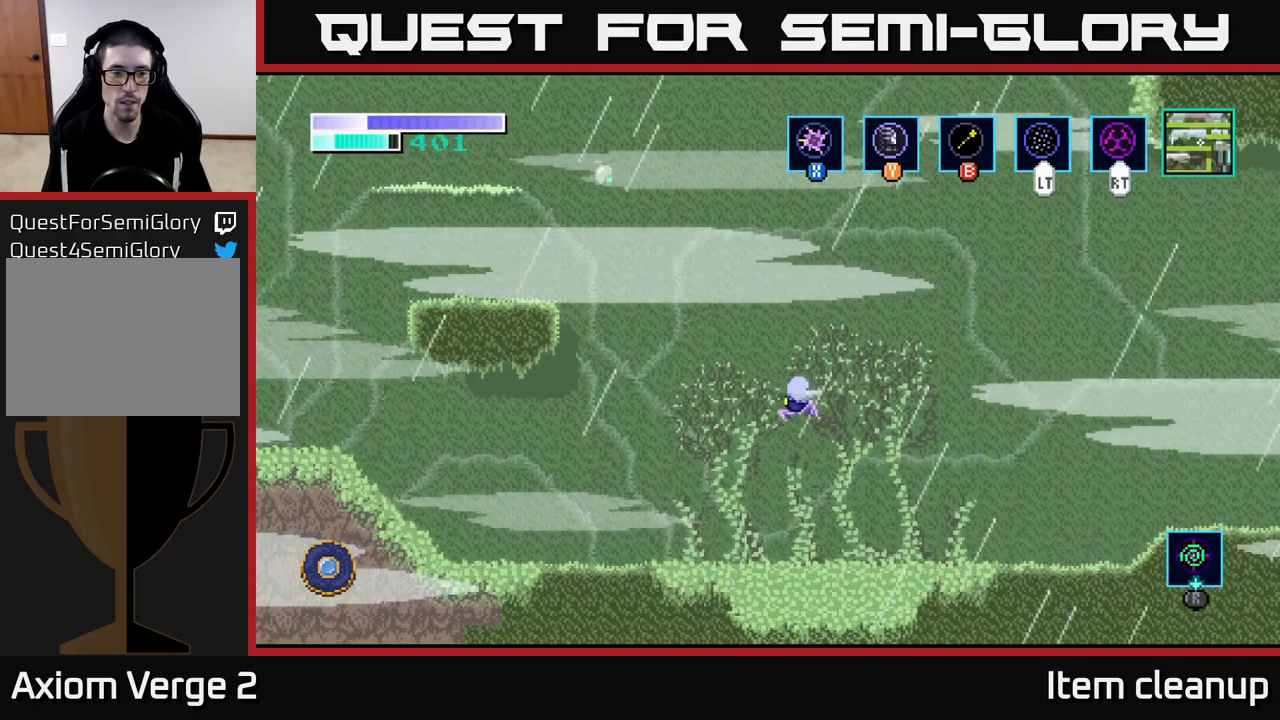
{"buttons": [], "left_stick": "up-left", "right_stick": "center", "events": [[317, "A", "up"], [367, "B", "down"], [467, "B", "up"]]}
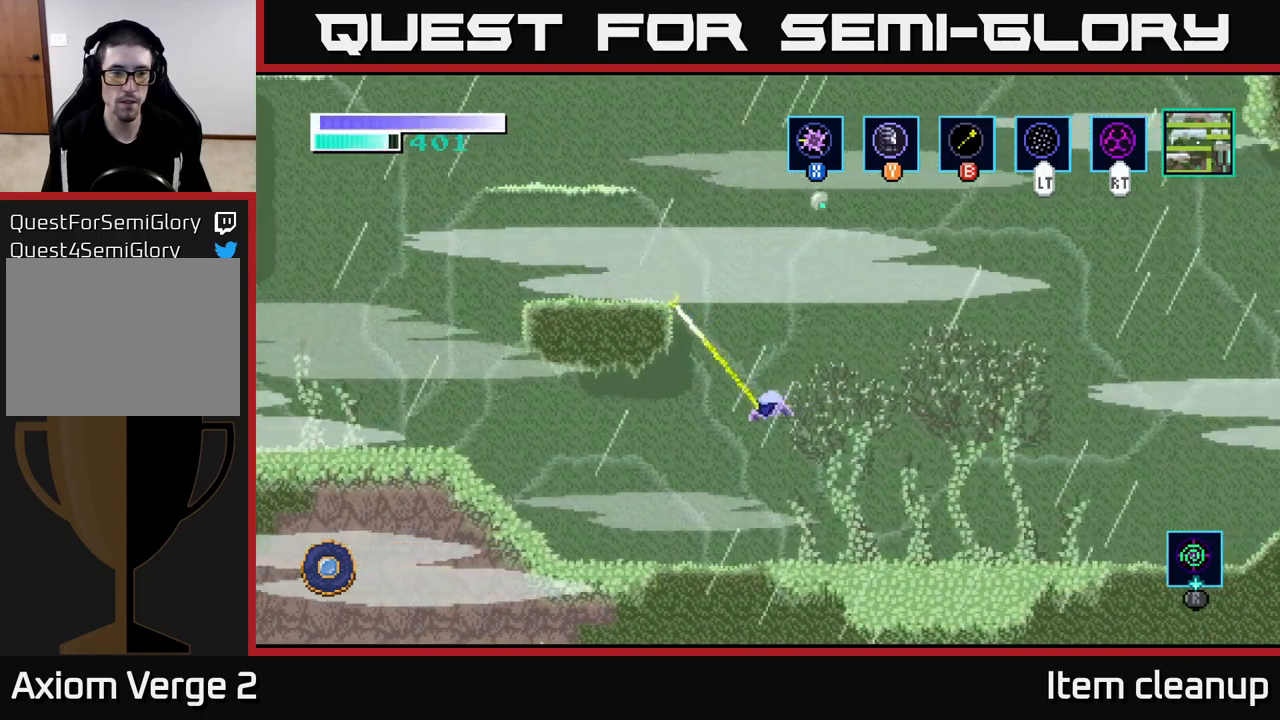
{"buttons": [], "left_stick": "center", "right_stick": "center", "events": [[367, "left_stick", "left"], [467, "left_stick", "center"]]}
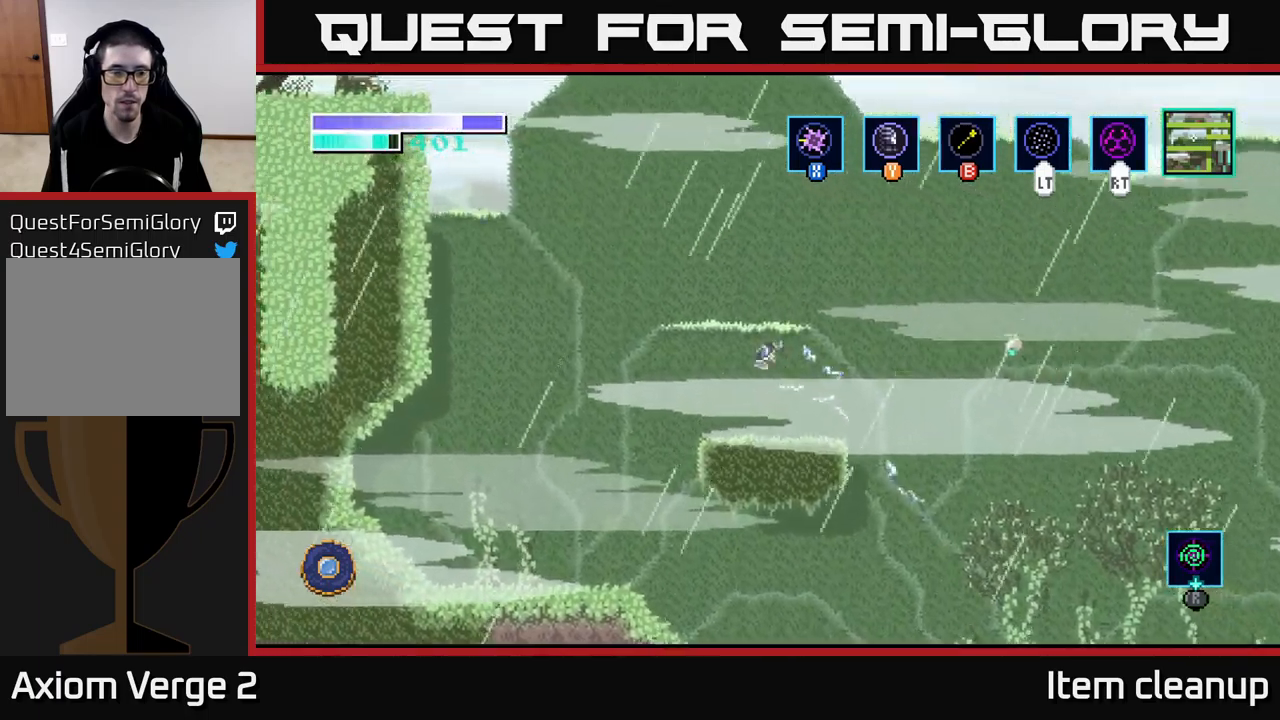
{"buttons": [], "left_stick": "center", "right_stick": "center", "events": [[217, "SELECT", "down"], [317, "SELECT", "up"]]}
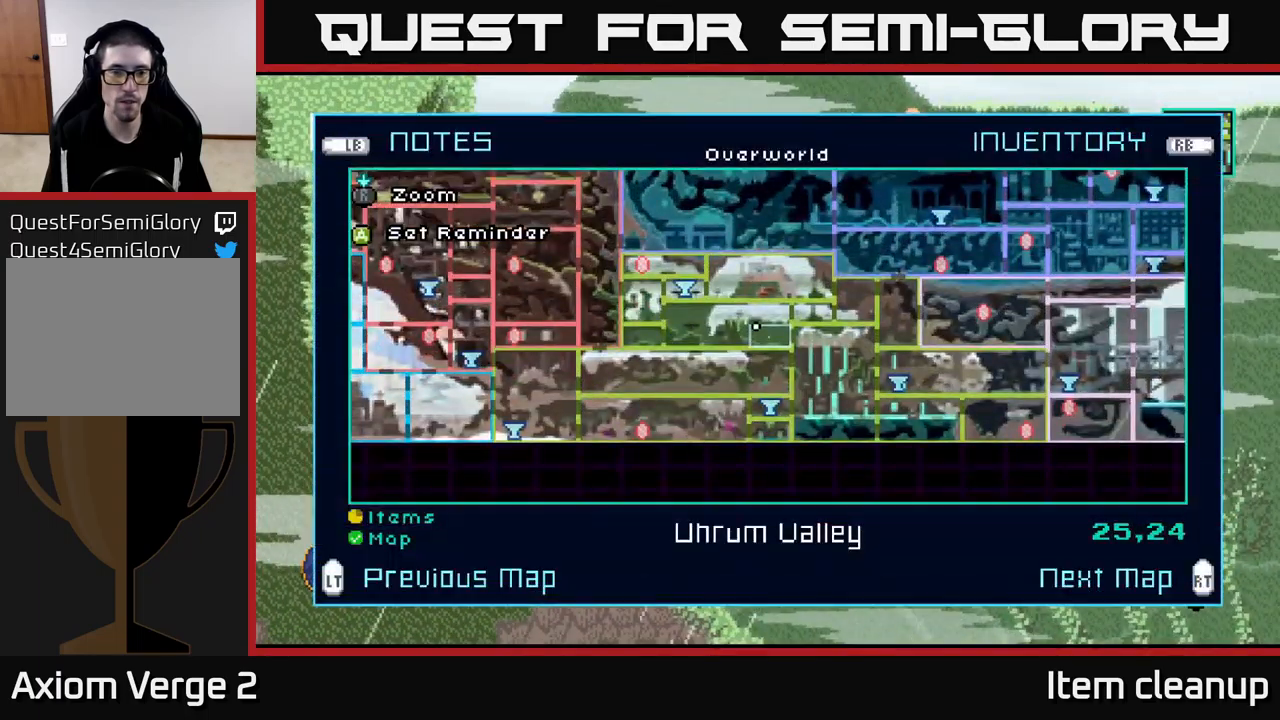
{"buttons": [], "left_stick": "center", "right_stick": "center", "events": []}
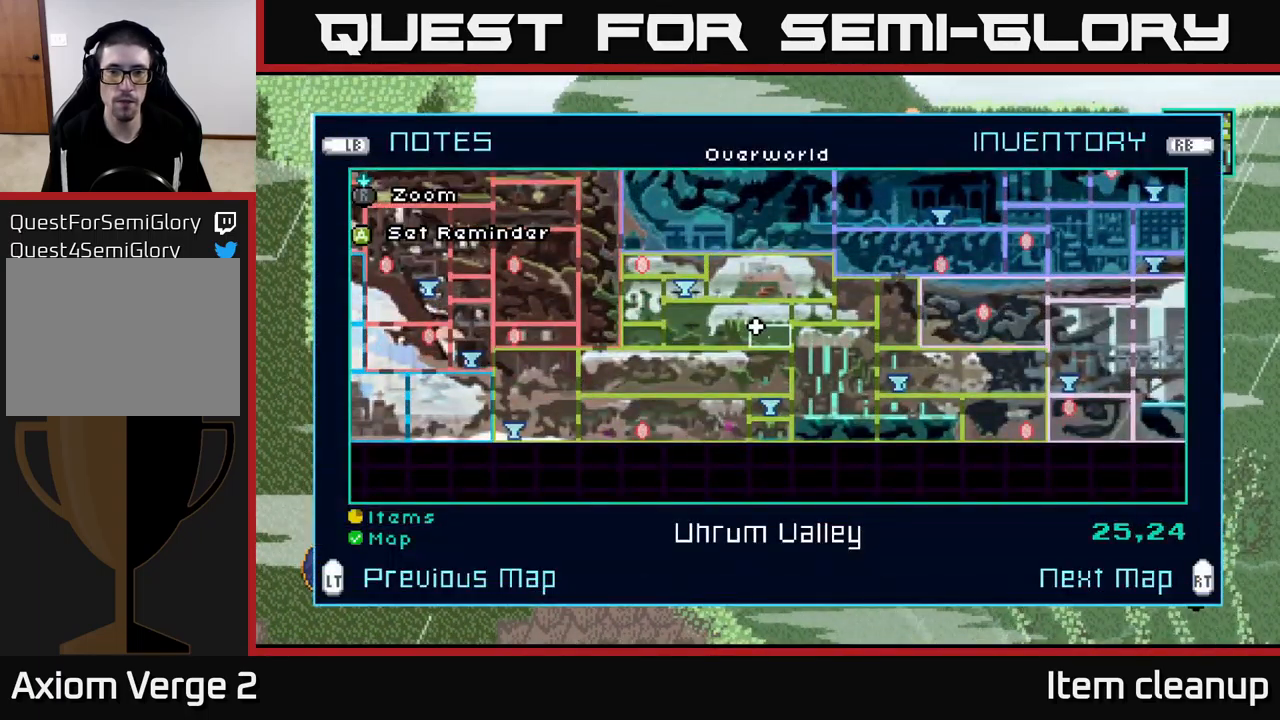
{"buttons": [], "left_stick": "center", "right_stick": "center", "events": []}
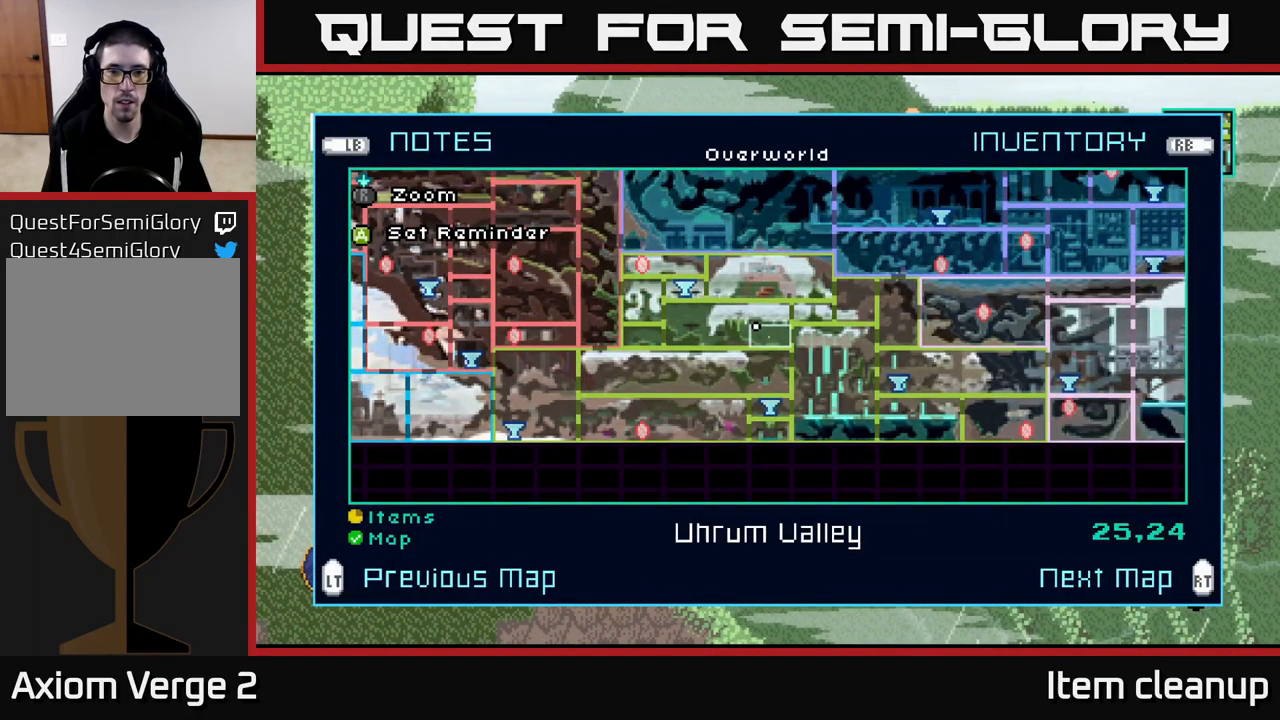
{"buttons": [], "left_stick": "center", "right_stick": "center", "events": []}
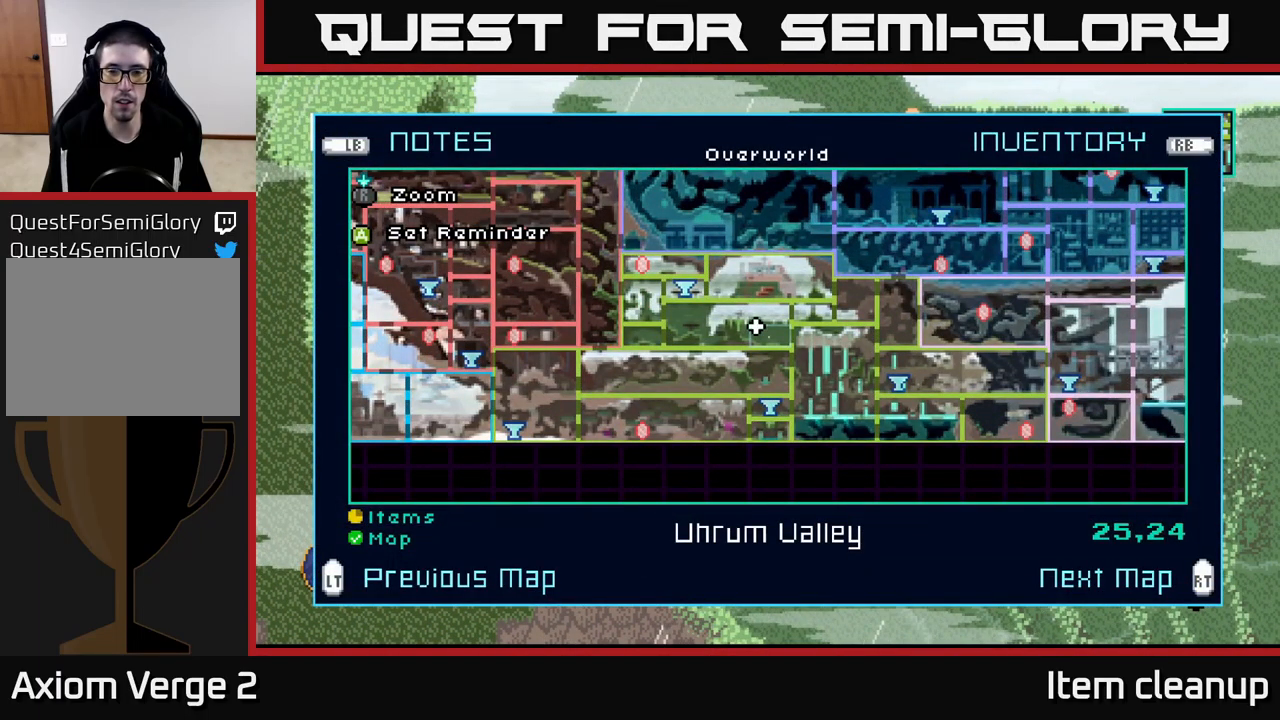
{"buttons": [], "left_stick": "center", "right_stick": "center", "events": []}